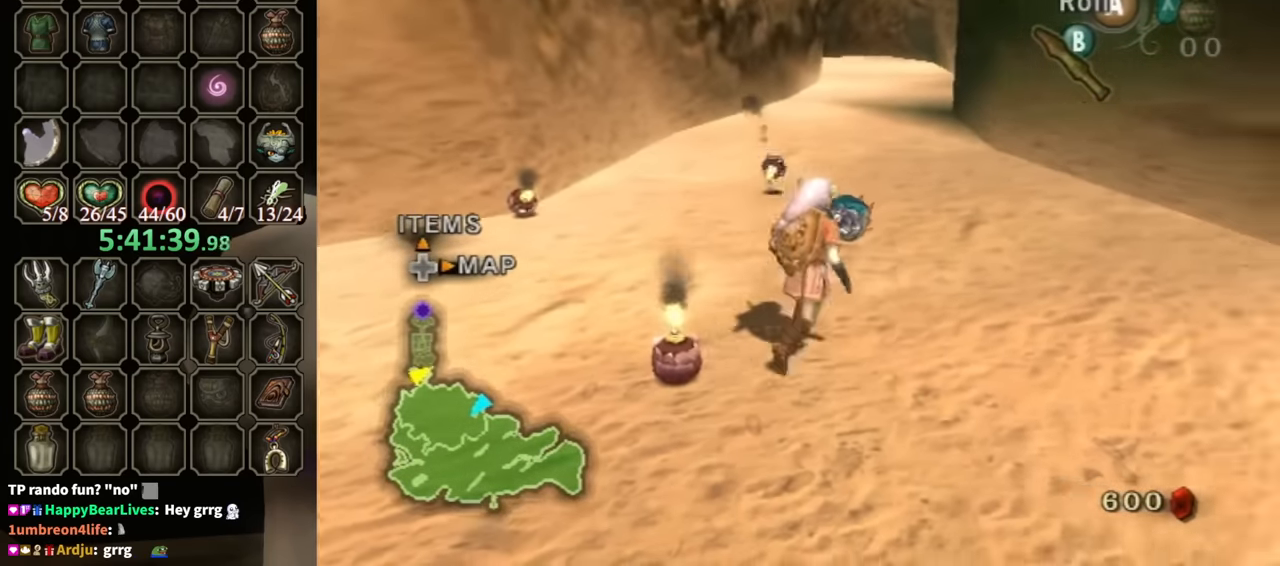
Gameplay with a controller (Nintendo layout); each line is a JSON object with the inputs held at the frame after it. "events" lists button and stick changes between this image and that frame as [ms after this image, input, new state], when the widget could be followed in between. Not read: L3 R3.
{"buttons": [], "left_stick": "up", "right_stick": "center", "events": [[66, "left_stick", "up"]]}
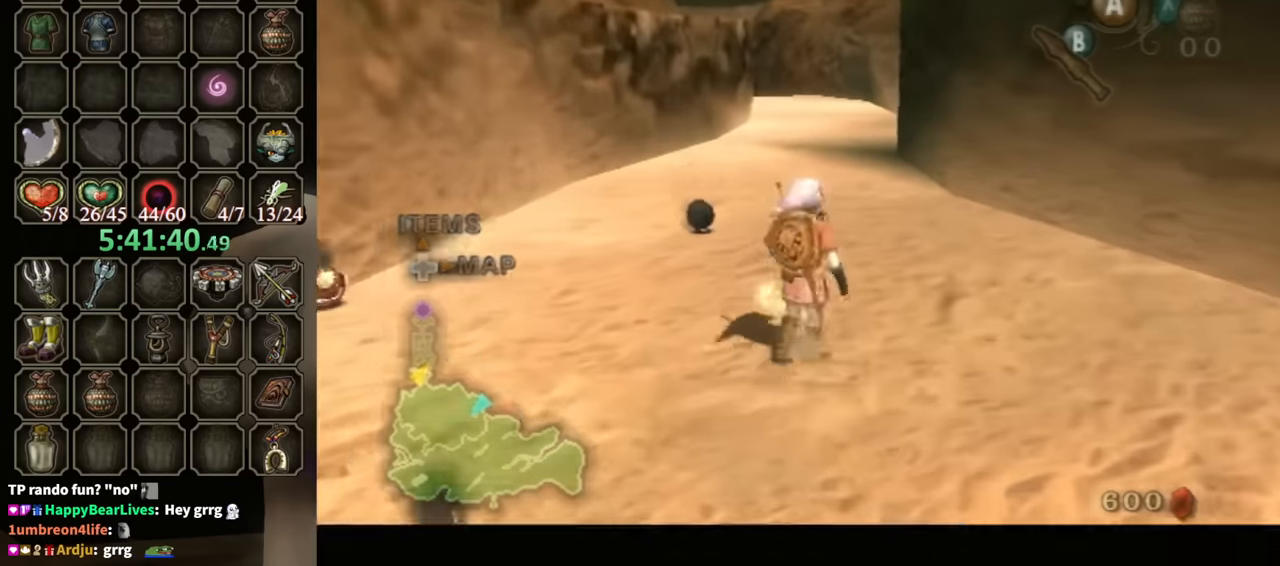
{"buttons": ["B"], "left_stick": "up", "right_stick": "center", "events": [[100, "left_stick", "center"], [133, "B", "down"], [433, "left_stick", "up"]]}
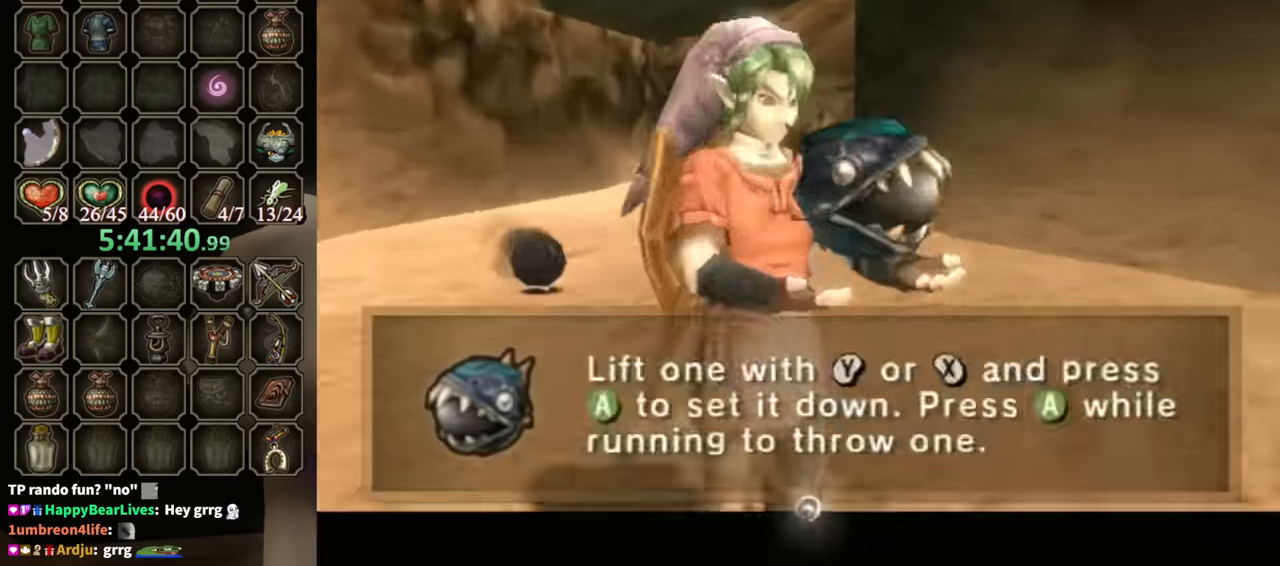
{"buttons": [], "left_stick": "up", "right_stick": "center", "events": [[500, "B", "up"]]}
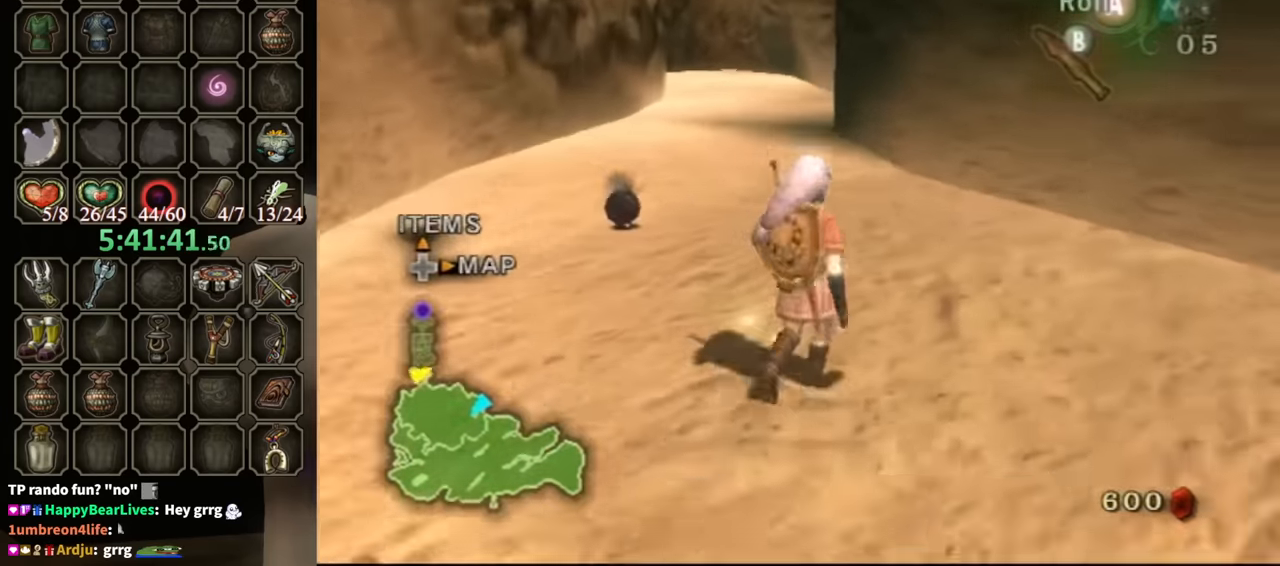
{"buttons": [], "left_stick": "up", "right_stick": "center", "events": [[366, "A", "down"], [466, "A", "up"]]}
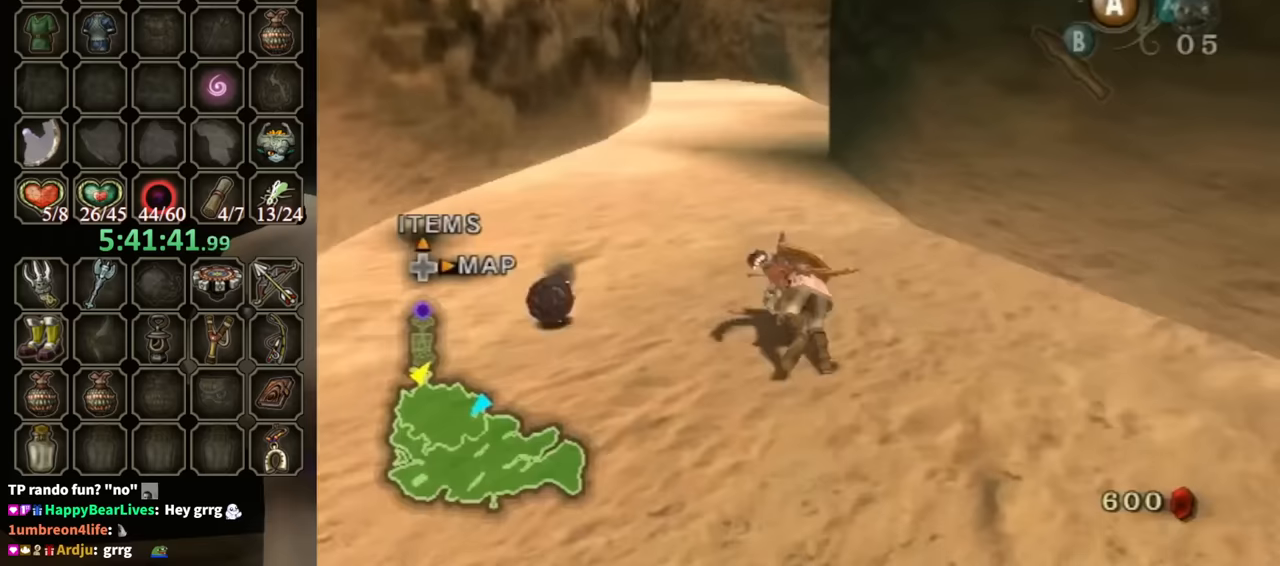
{"buttons": [], "left_stick": "center", "right_stick": "center", "events": [[67, "left_stick", "center"], [167, "DPAD_UP", "down"], [267, "DPAD_UP", "up"]]}
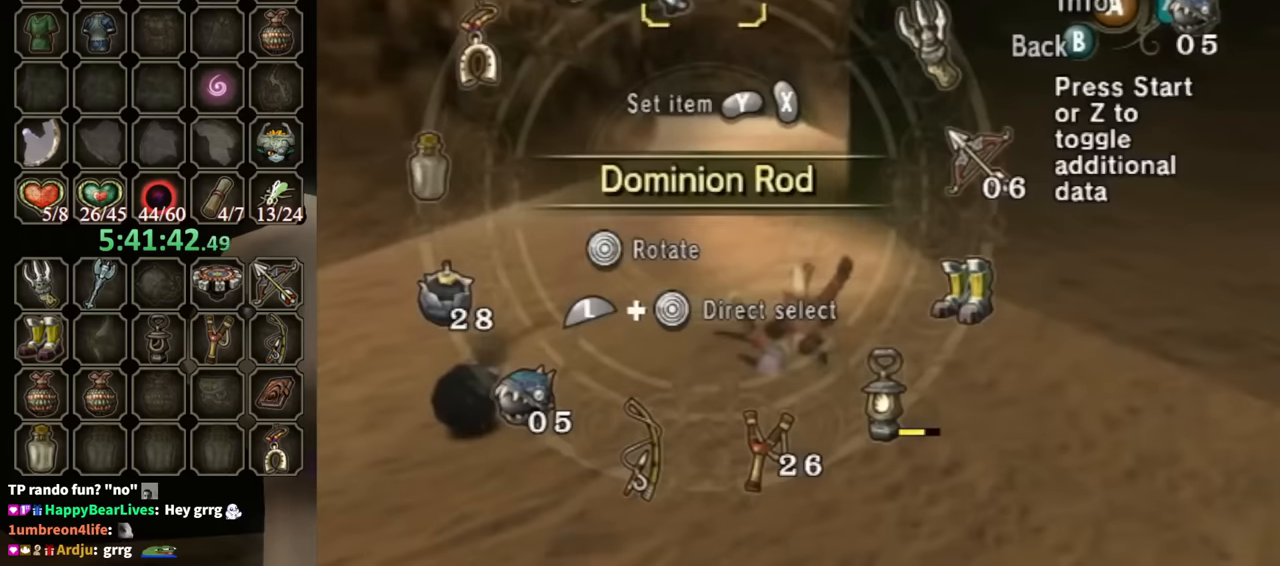
{"buttons": [], "left_stick": "center", "right_stick": "center", "events": [[400, "left_stick", "up-right"], [467, "left_stick", "center"]]}
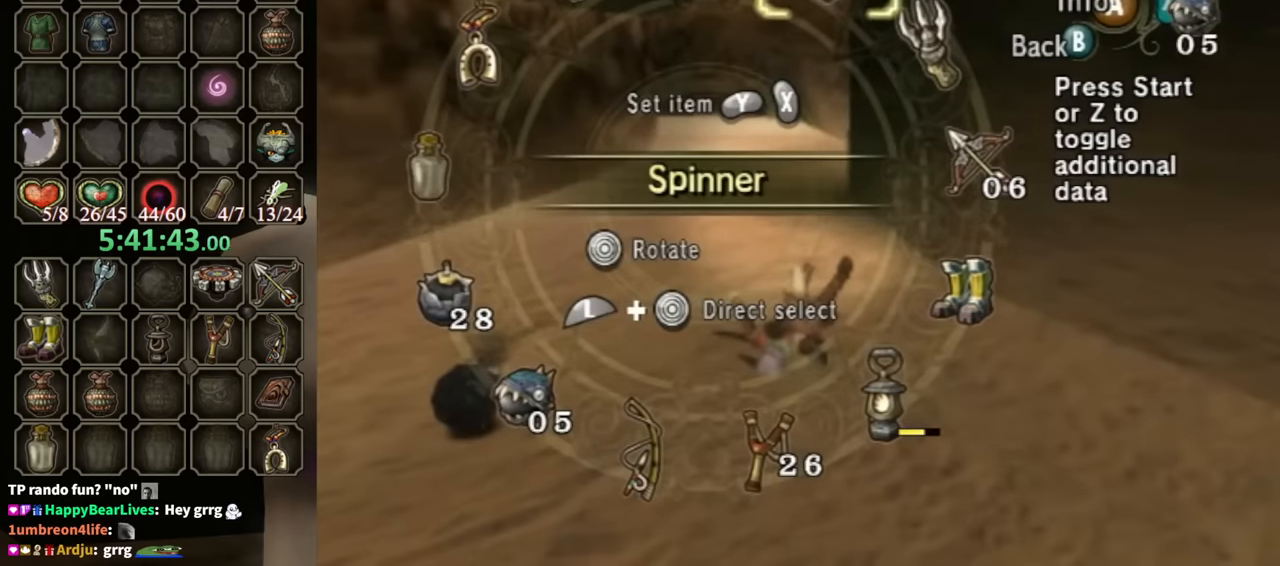
{"buttons": [], "left_stick": "up", "right_stick": "center", "events": [[33, "X", "down"], [133, "X", "up"], [167, "X", "down"], [233, "X", "up"], [300, "B", "down"], [400, "left_stick", "up"], [467, "B", "up"]]}
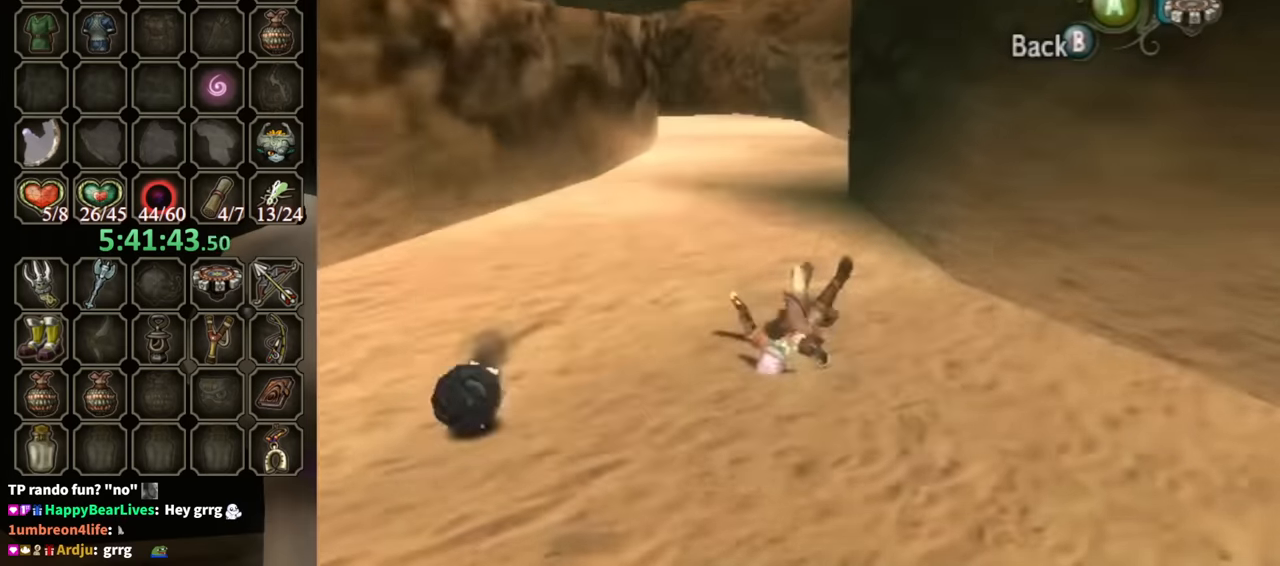
{"buttons": [], "left_stick": "up", "right_stick": "center", "events": []}
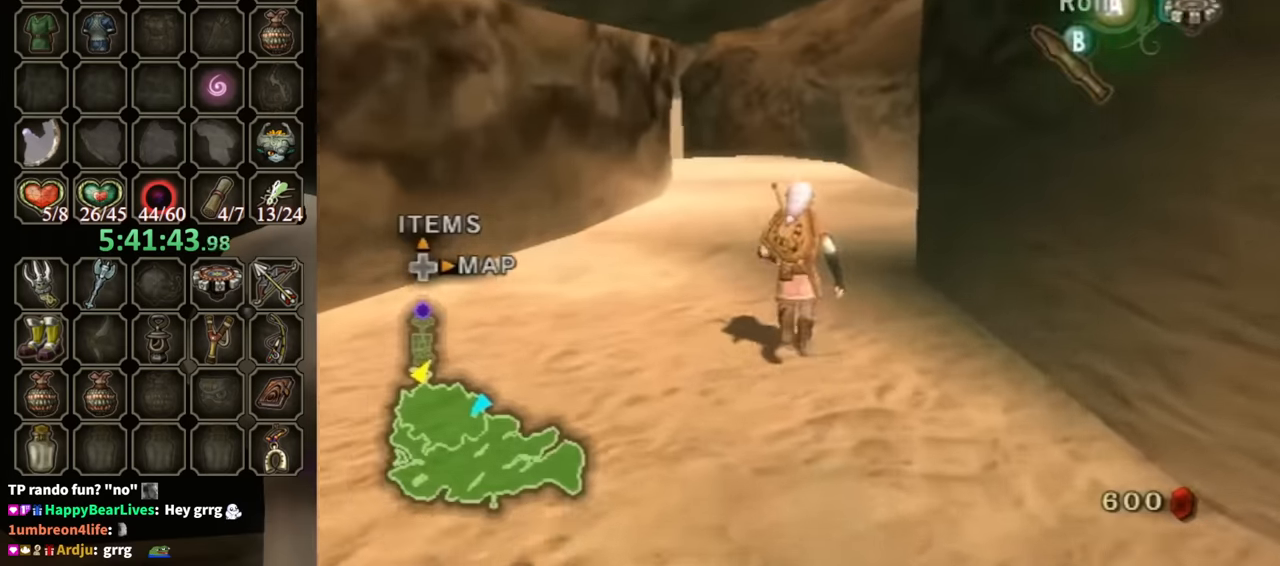
{"buttons": ["R1"], "left_stick": "center", "right_stick": "center", "events": [[33, "X", "down"], [100, "R1", "down"], [100, "X", "up"], [200, "left_stick", "center"]]}
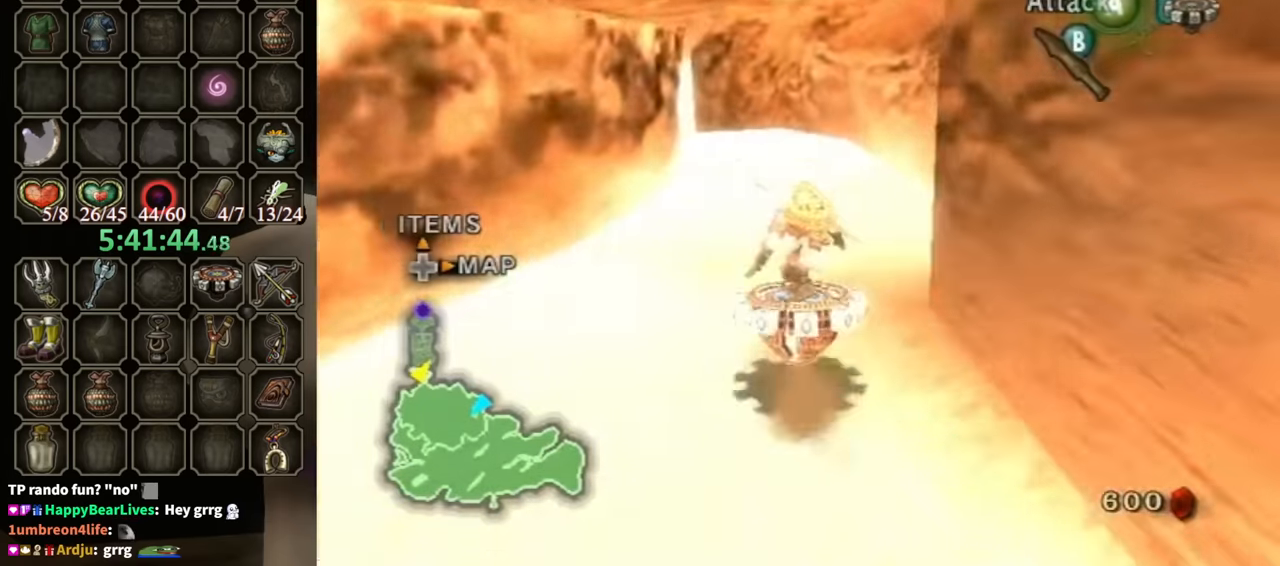
{"buttons": ["R1"], "left_stick": "left", "right_stick": "center", "events": [[400, "left_stick", "left"]]}
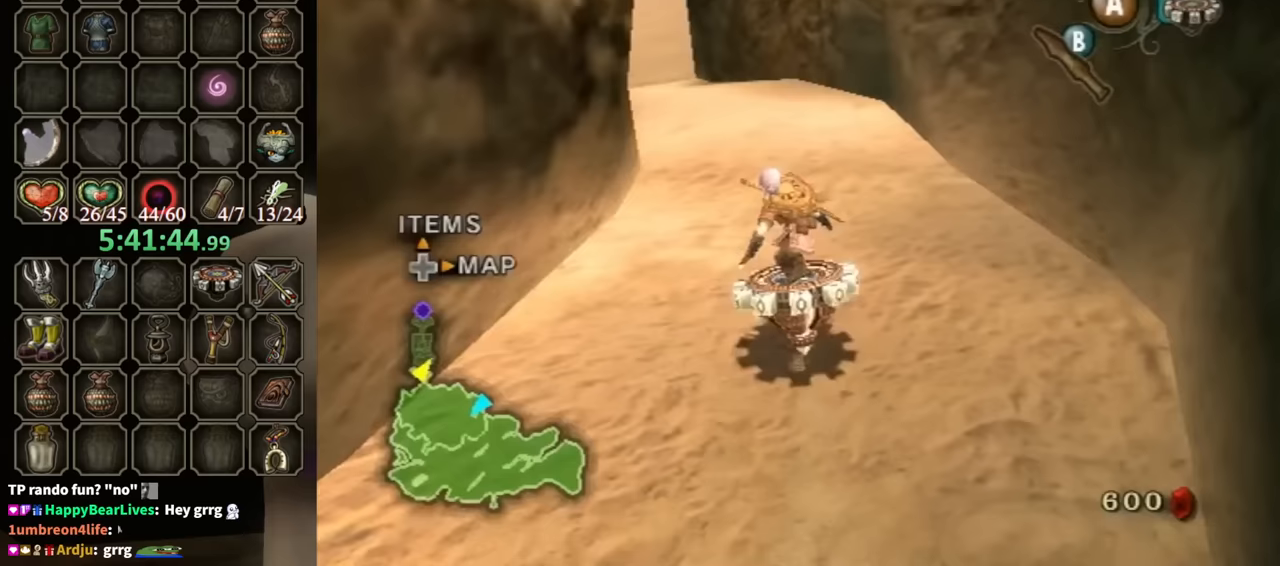
{"buttons": ["R1"], "left_stick": "center", "right_stick": "center", "events": [[33, "left_stick", "center"], [200, "left_stick", "left"], [367, "left_stick", "center"]]}
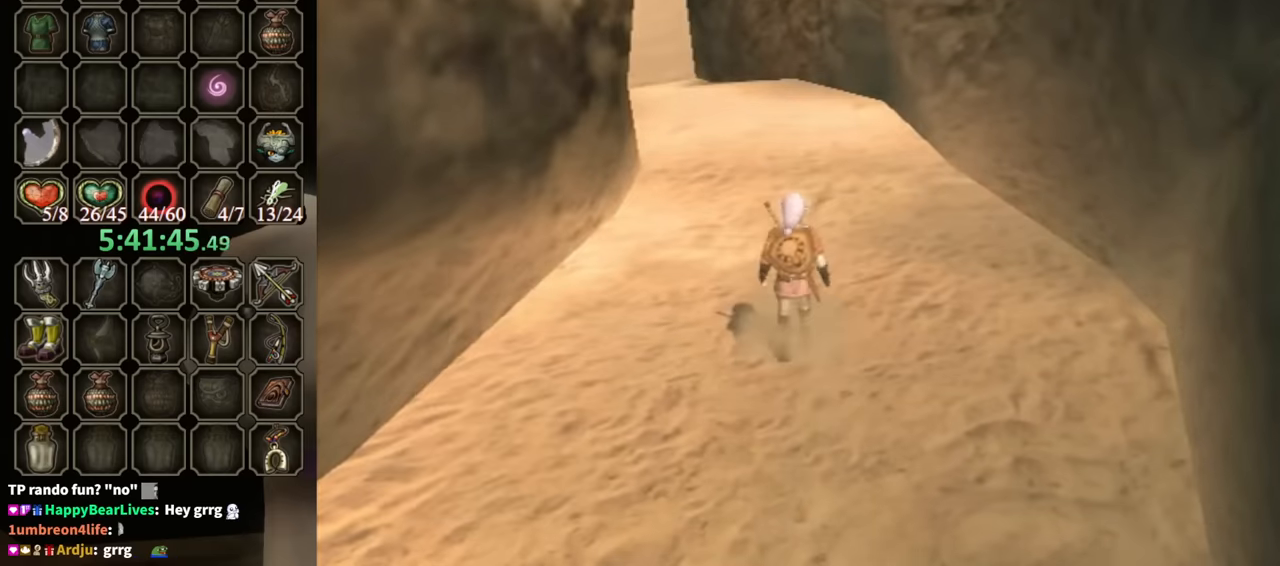
{"buttons": [], "left_stick": "center", "right_stick": "center", "events": [[100, "R1", "up"]]}
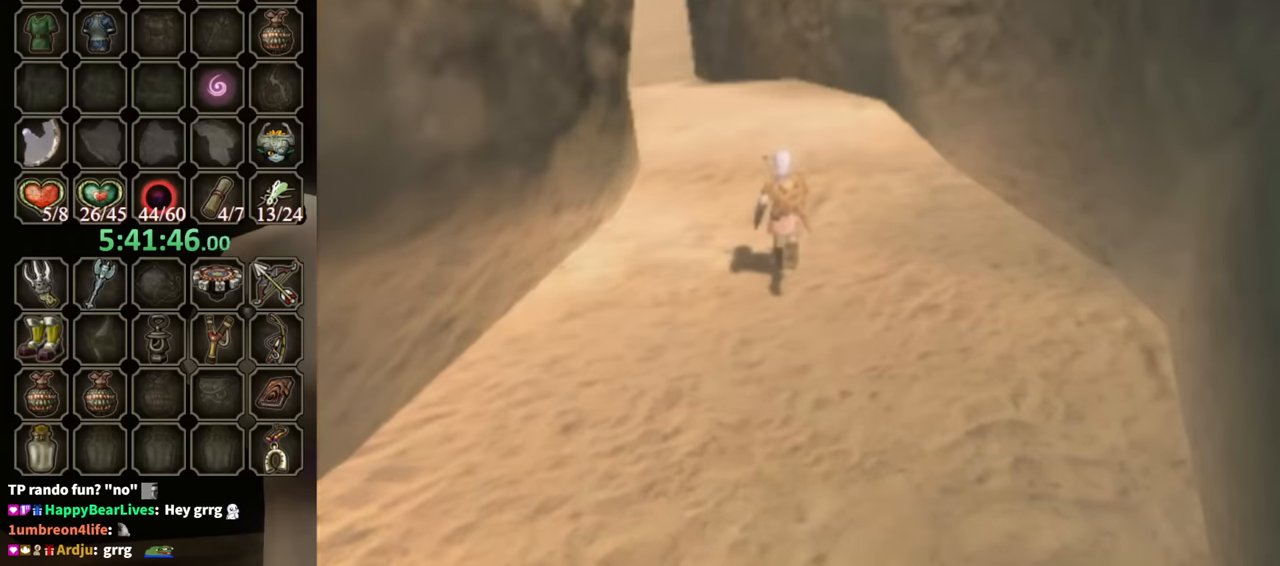
{"buttons": [], "left_stick": "center", "right_stick": "center", "events": []}
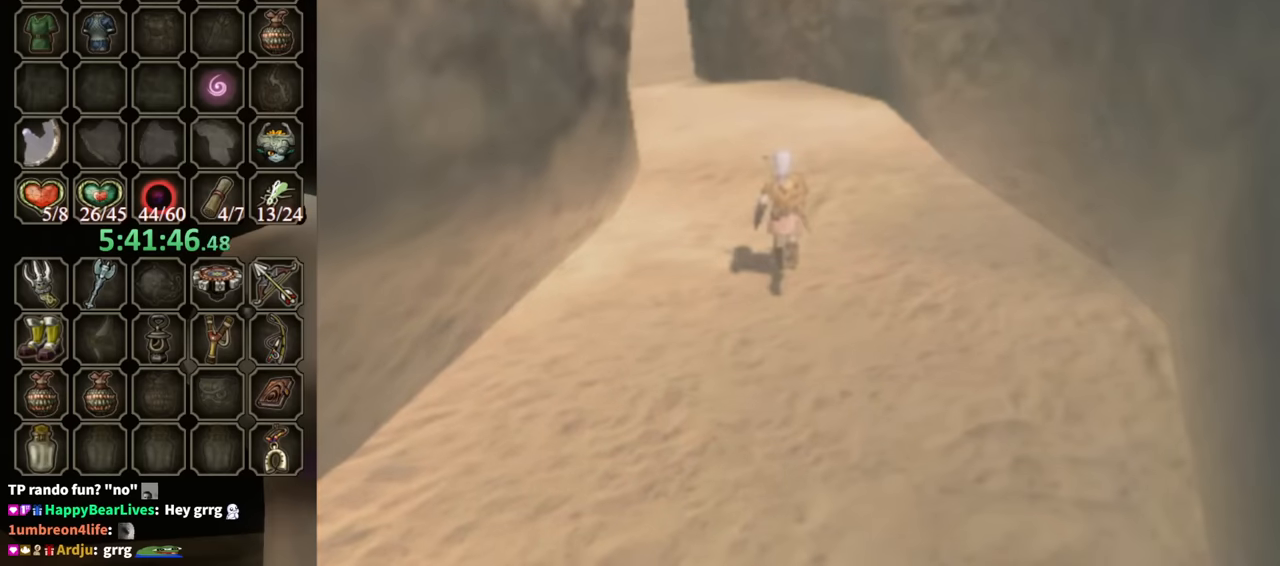
{"buttons": [], "left_stick": "center", "right_stick": "center", "events": []}
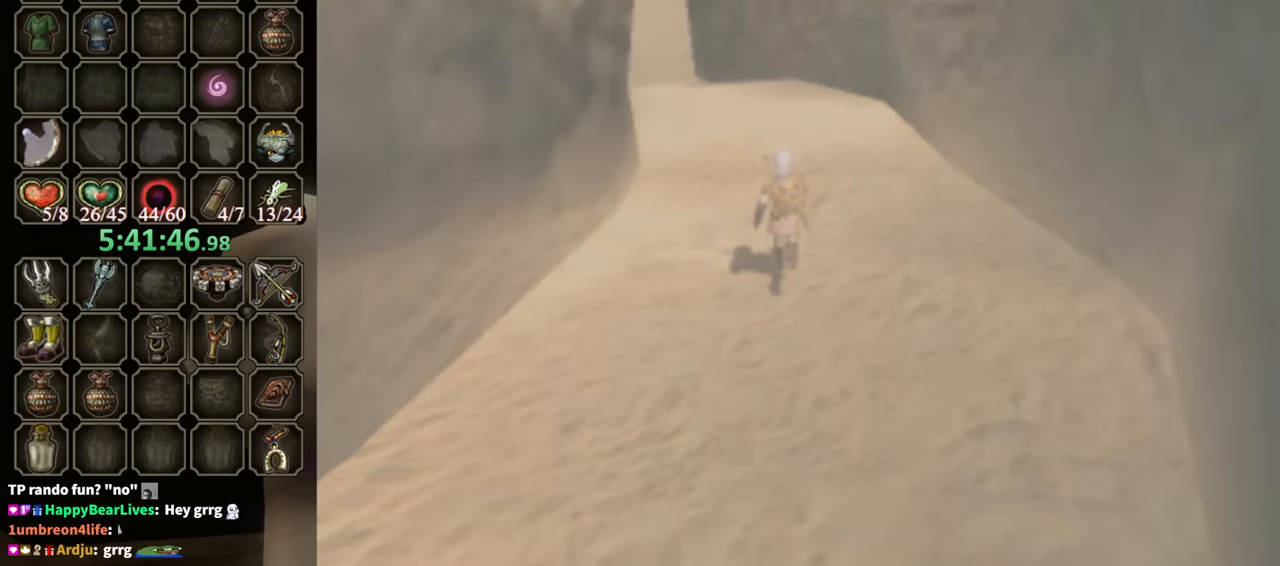
{"buttons": [], "left_stick": "center", "right_stick": "center", "events": []}
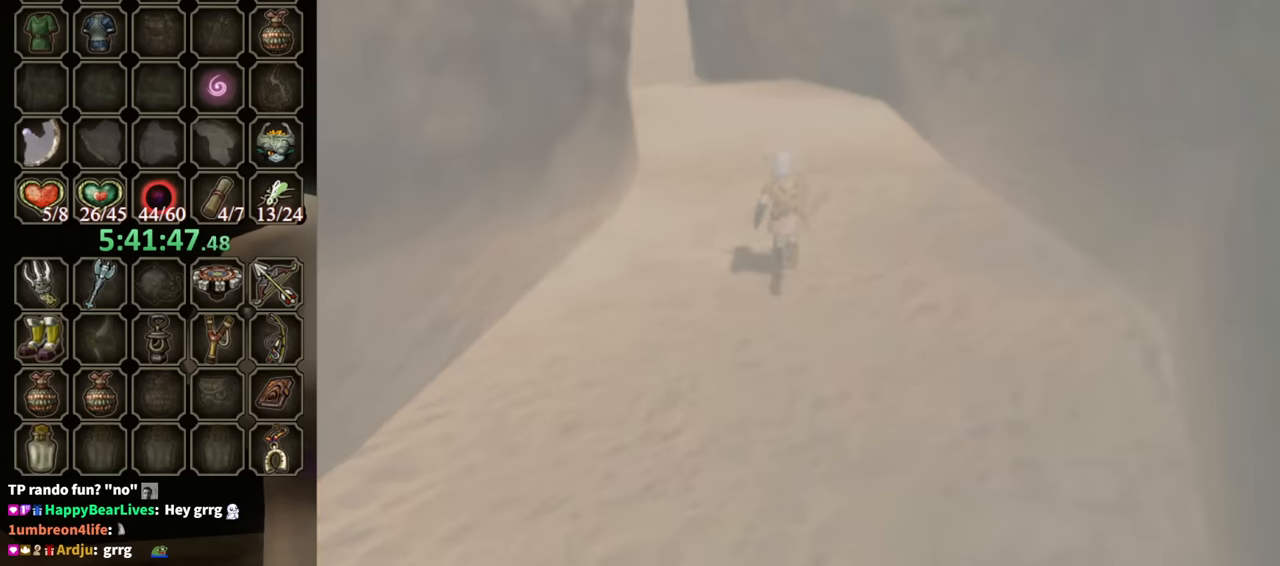
{"buttons": [], "left_stick": "center", "right_stick": "center", "events": []}
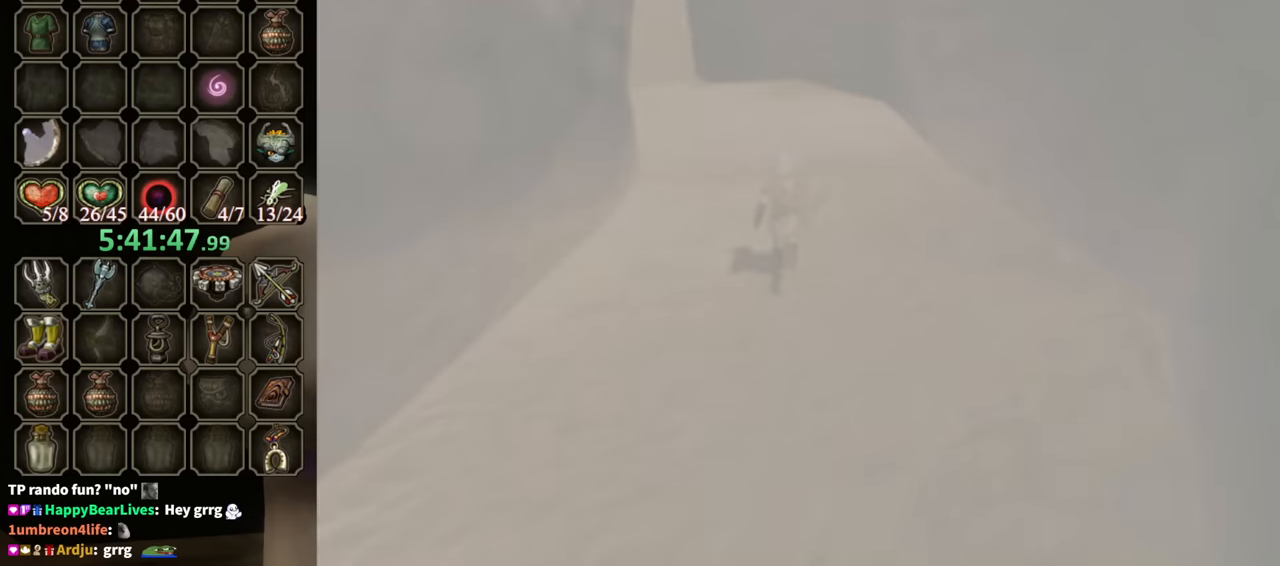
{"buttons": [], "left_stick": "center", "right_stick": "center", "events": []}
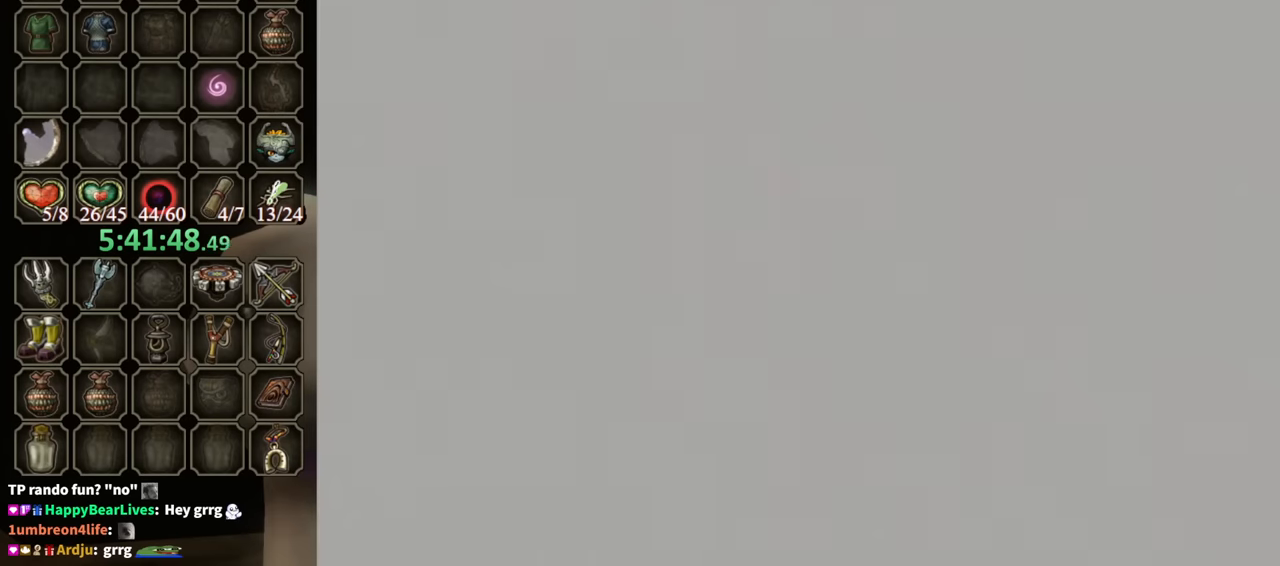
{"buttons": [], "left_stick": "up", "right_stick": "center", "events": [[300, "left_stick", "up"]]}
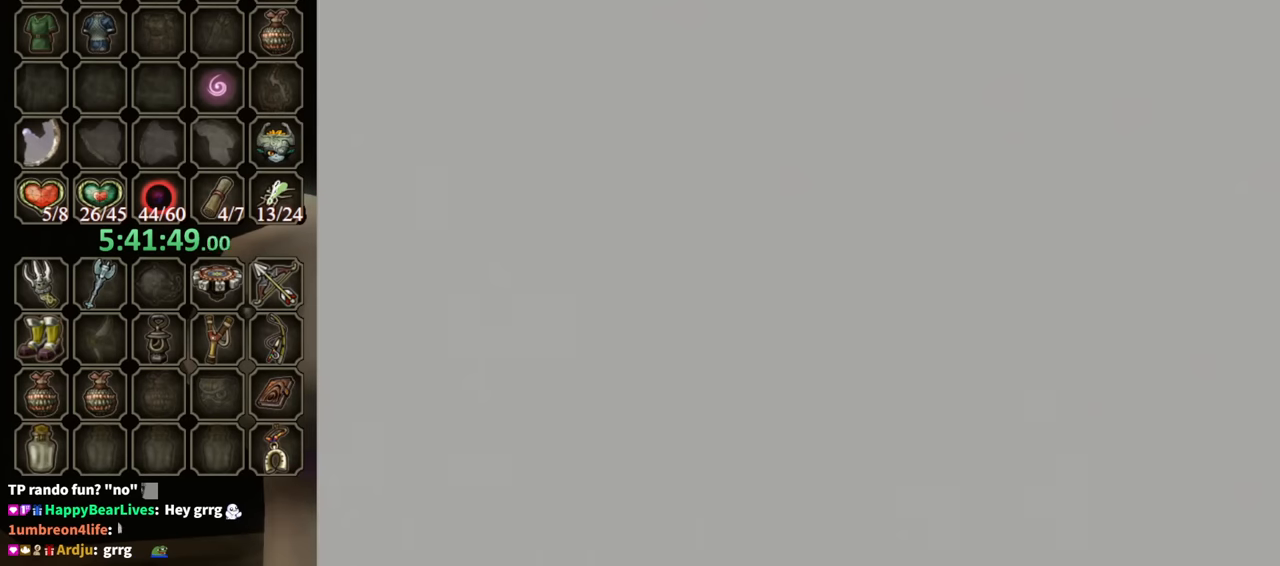
{"buttons": [], "left_stick": "up", "right_stick": "center", "events": []}
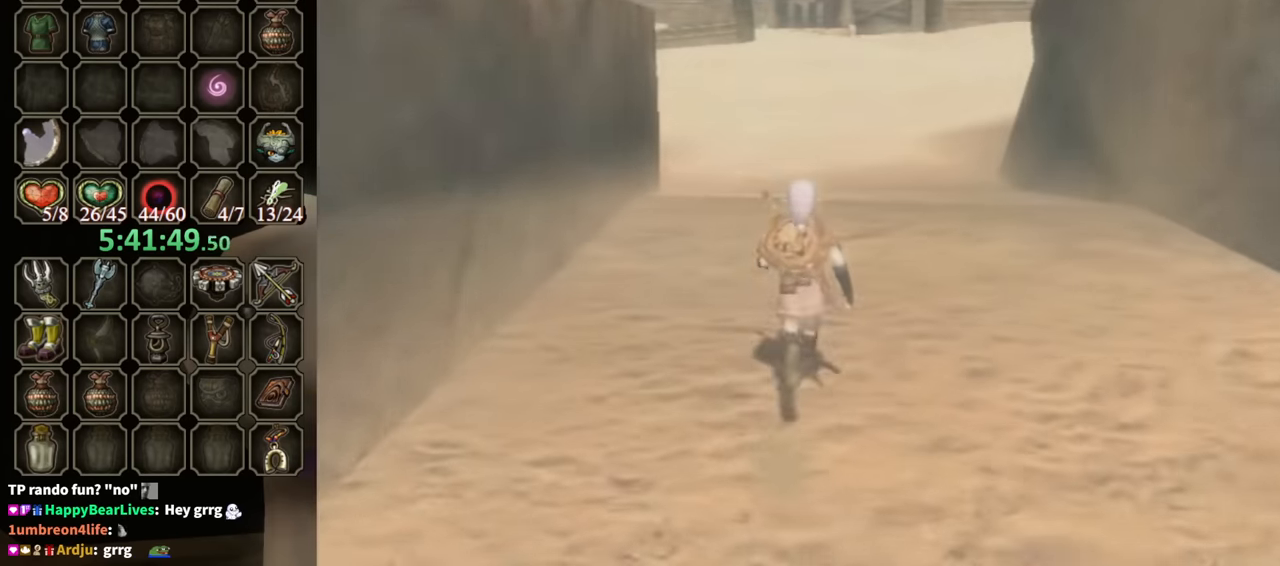
{"buttons": [], "left_stick": "up", "right_stick": "center", "events": []}
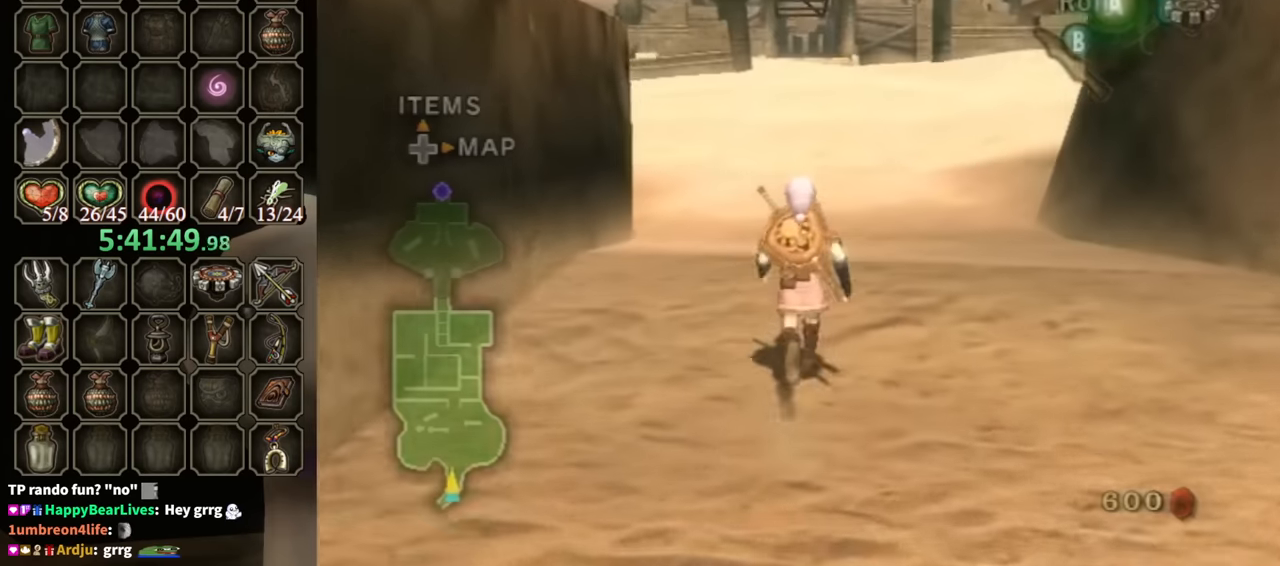
{"buttons": ["R1"], "left_stick": "up", "right_stick": "center", "events": [[200, "X", "down"], [267, "R1", "down"], [267, "X", "up"]]}
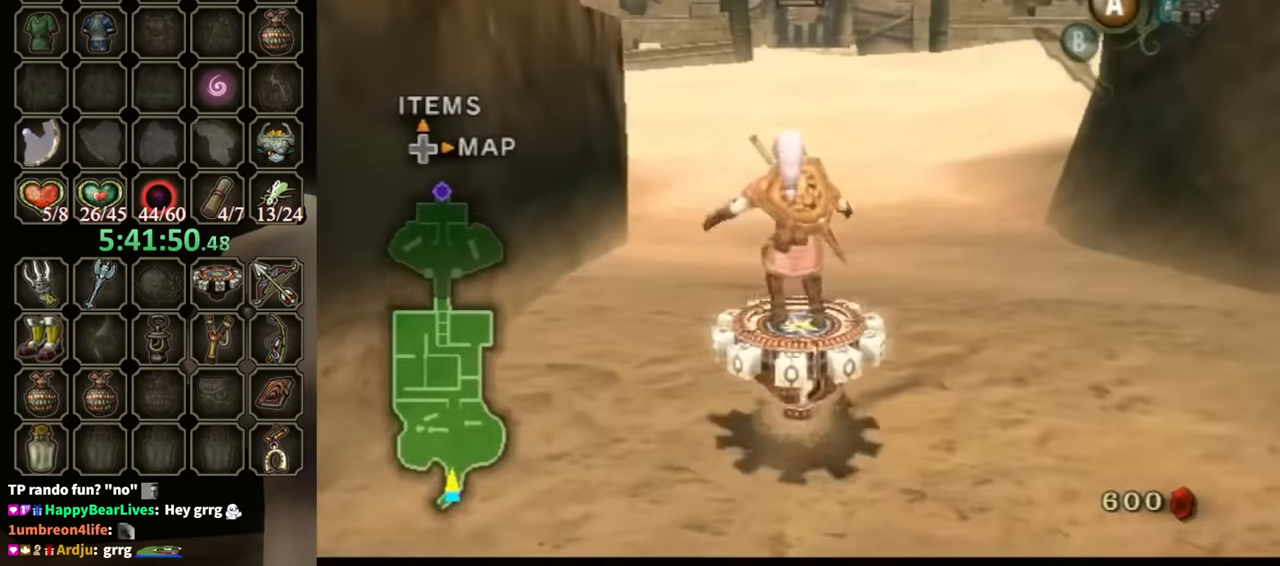
{"buttons": ["R1"], "left_stick": "center", "right_stick": "center", "events": [[100, "left_stick", "center"]]}
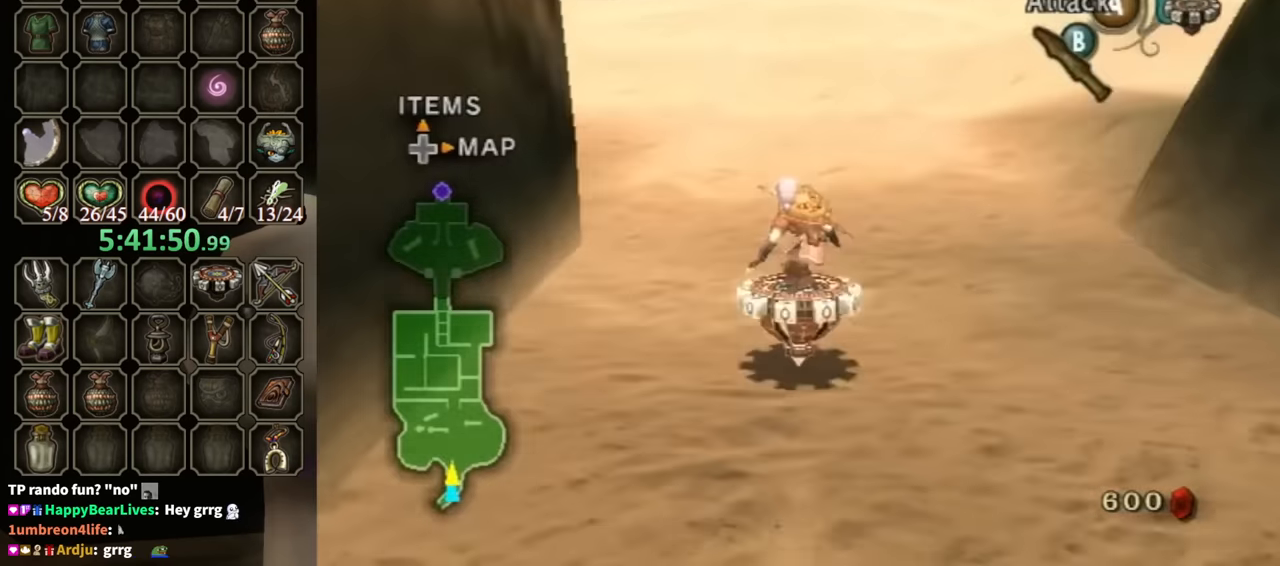
{"buttons": ["R1"], "left_stick": "center", "right_stick": "center", "events": []}
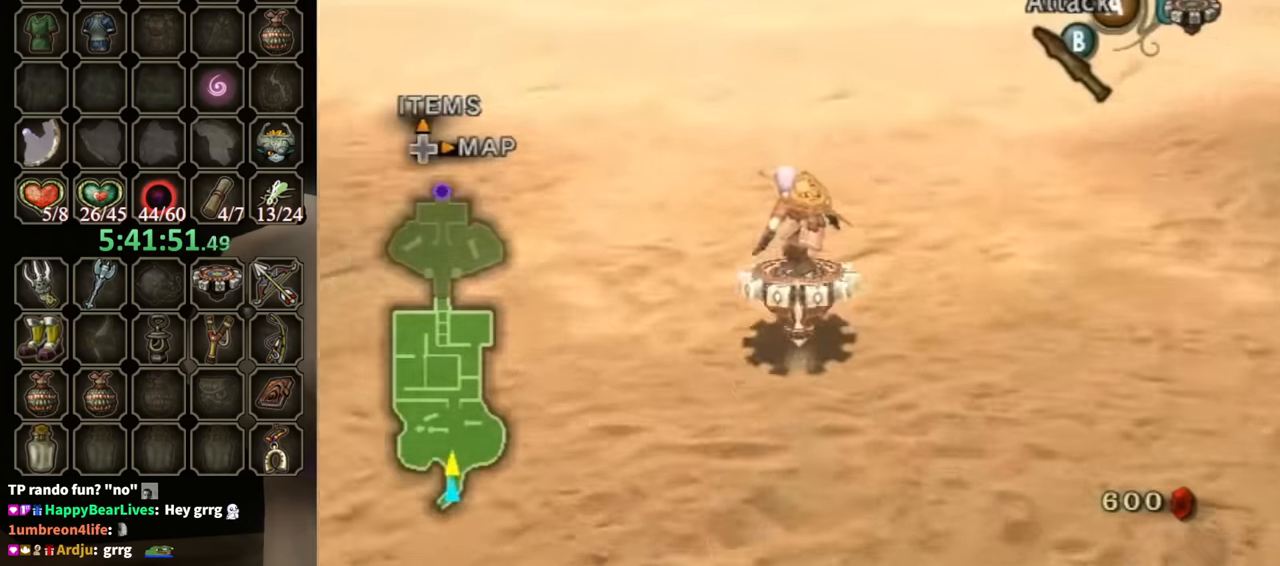
{"buttons": ["R1"], "left_stick": "center", "right_stick": "center", "events": []}
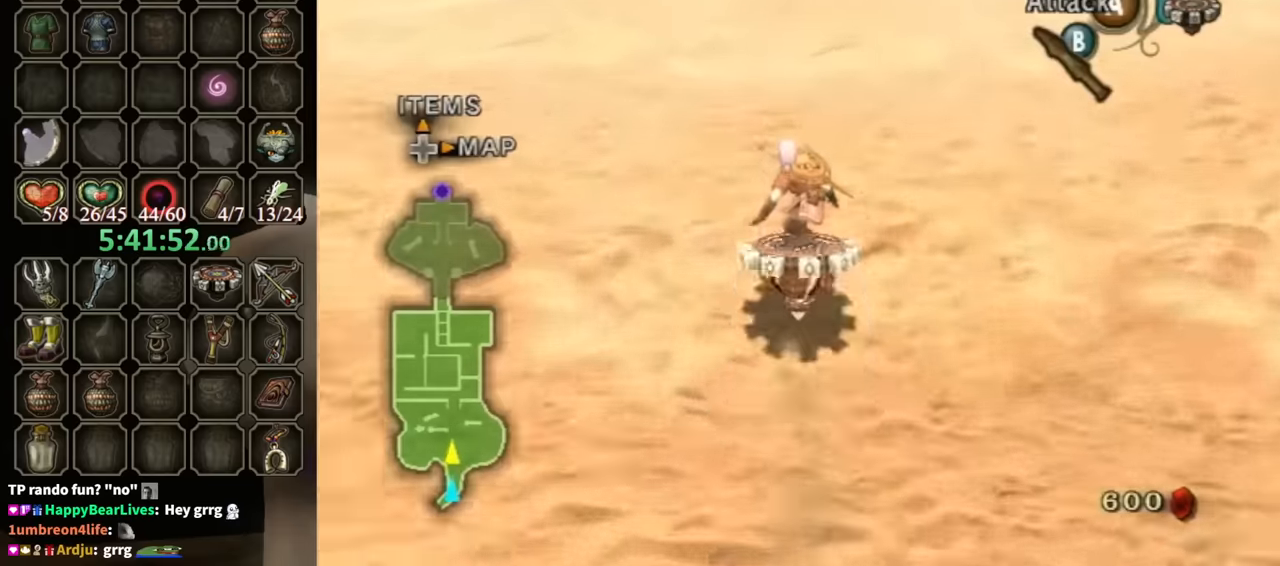
{"buttons": ["R1"], "left_stick": "center", "right_stick": "center", "events": []}
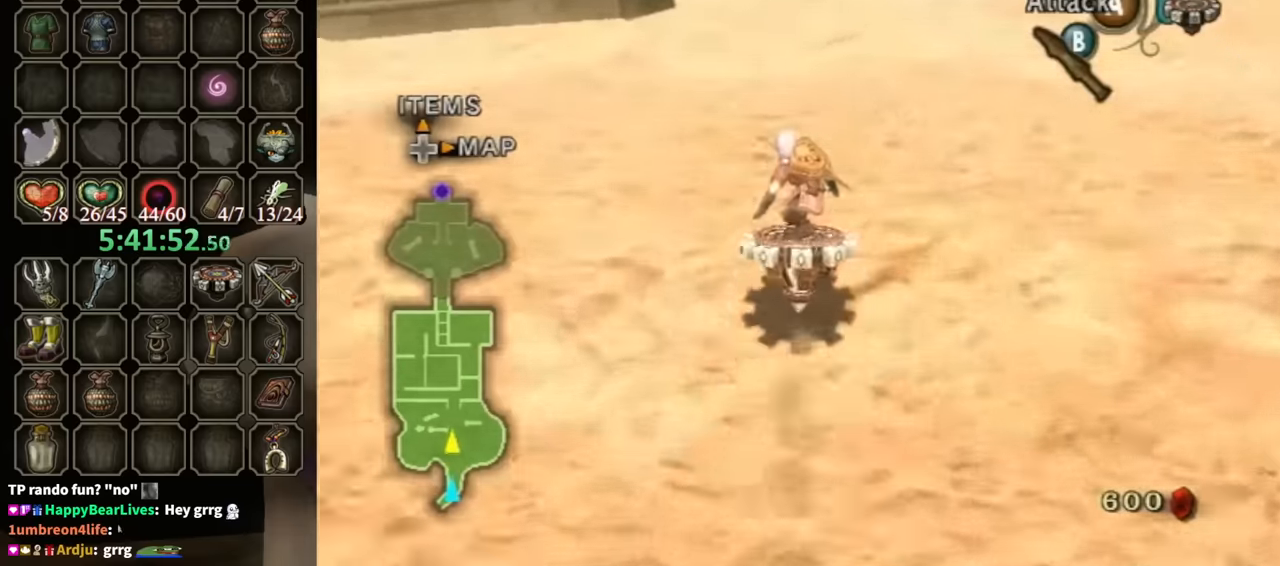
{"buttons": ["R1"], "left_stick": "center", "right_stick": "center", "events": []}
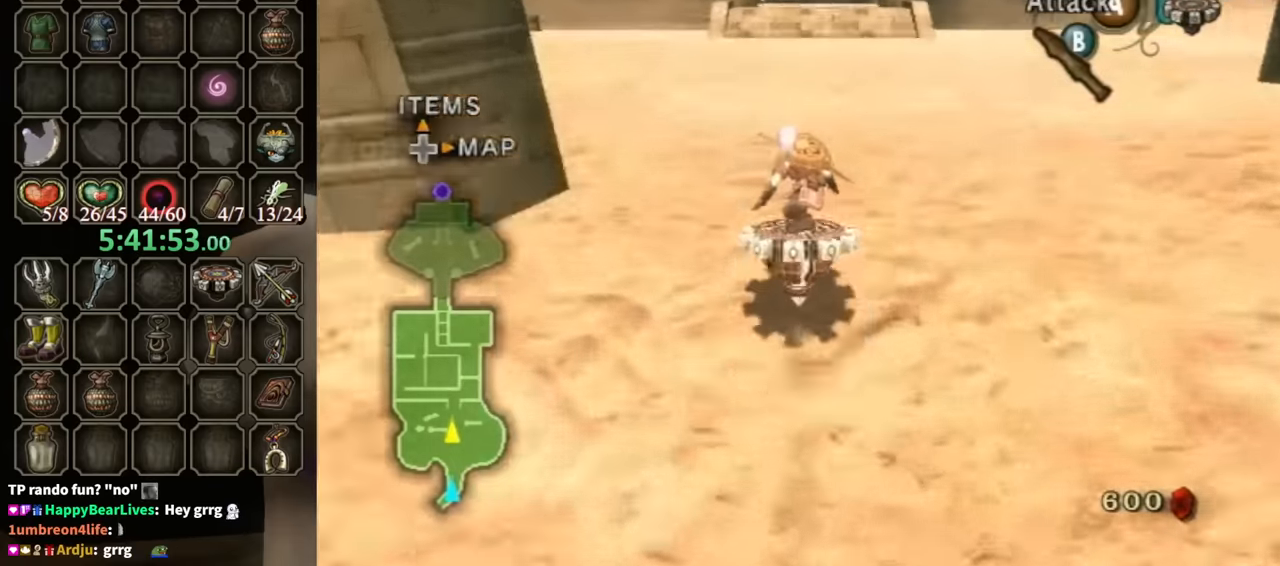
{"buttons": ["R1"], "left_stick": "center", "right_stick": "center", "events": []}
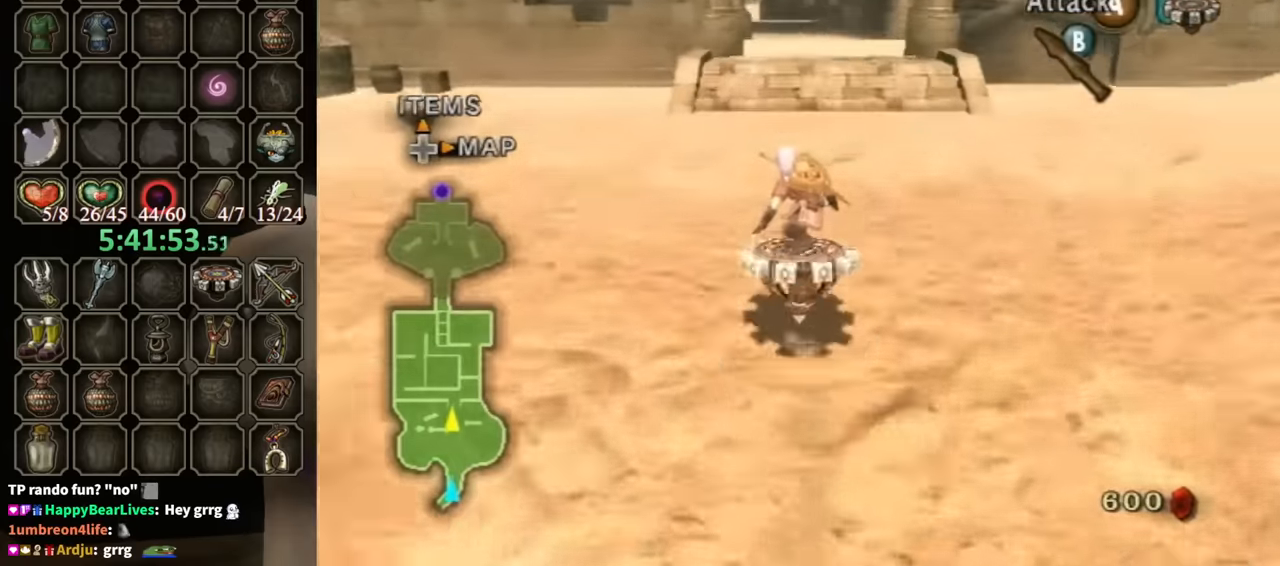
{"buttons": ["R1"], "left_stick": "center", "right_stick": "center", "events": []}
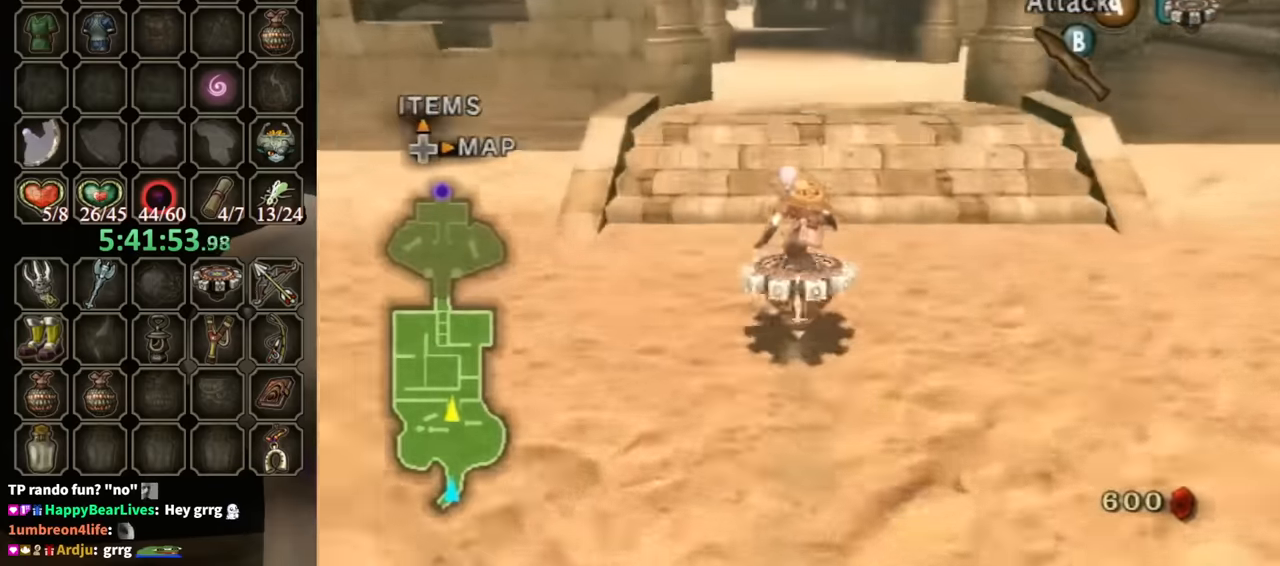
{"buttons": ["R1"], "left_stick": "center", "right_stick": "center", "events": []}